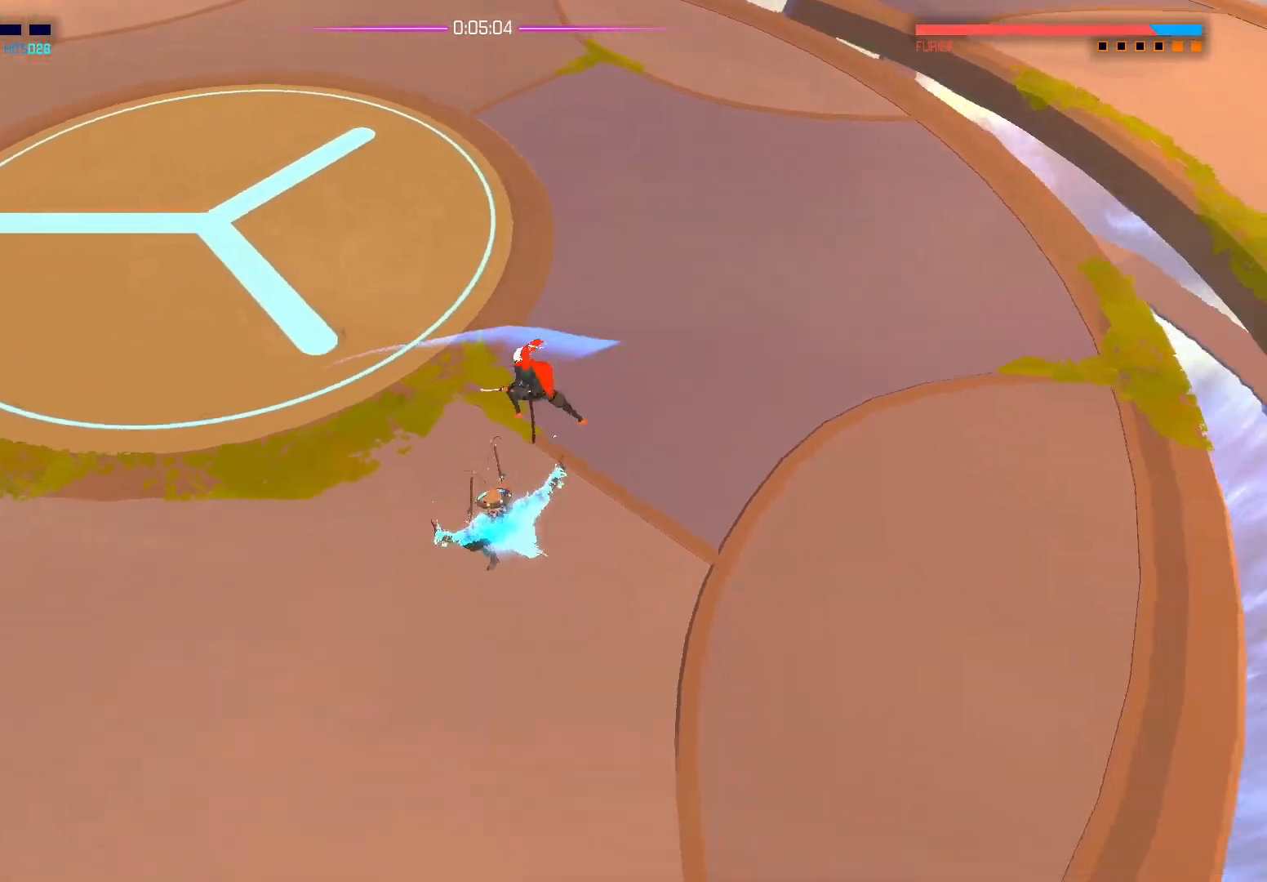
Gameplay with a controller (Xbox layout); each line is a JSON object with the inputs held at the frame after it. "events" lists button and stick changes between this image and that frame as [ms after this image, input, new state], when the widget could be followed in between.
{"buttons": ["X"], "left_stick": "down", "right_stick": "center", "events": [[183, "left_stick", "down"], [433, "X", "down"]]}
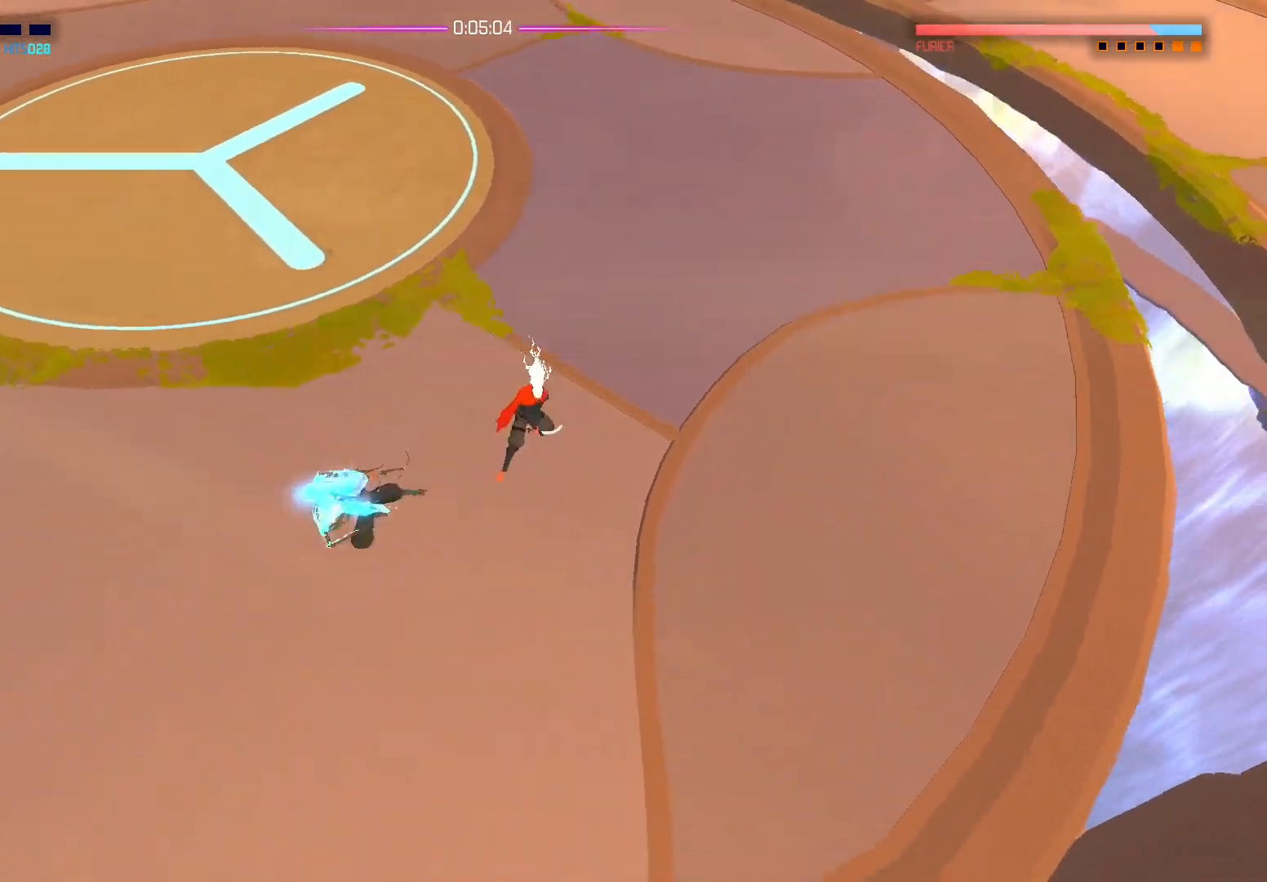
{"buttons": [], "left_stick": "down-left", "right_stick": "center", "events": [[33, "left_stick", "down-left"], [50, "X", "up"]]}
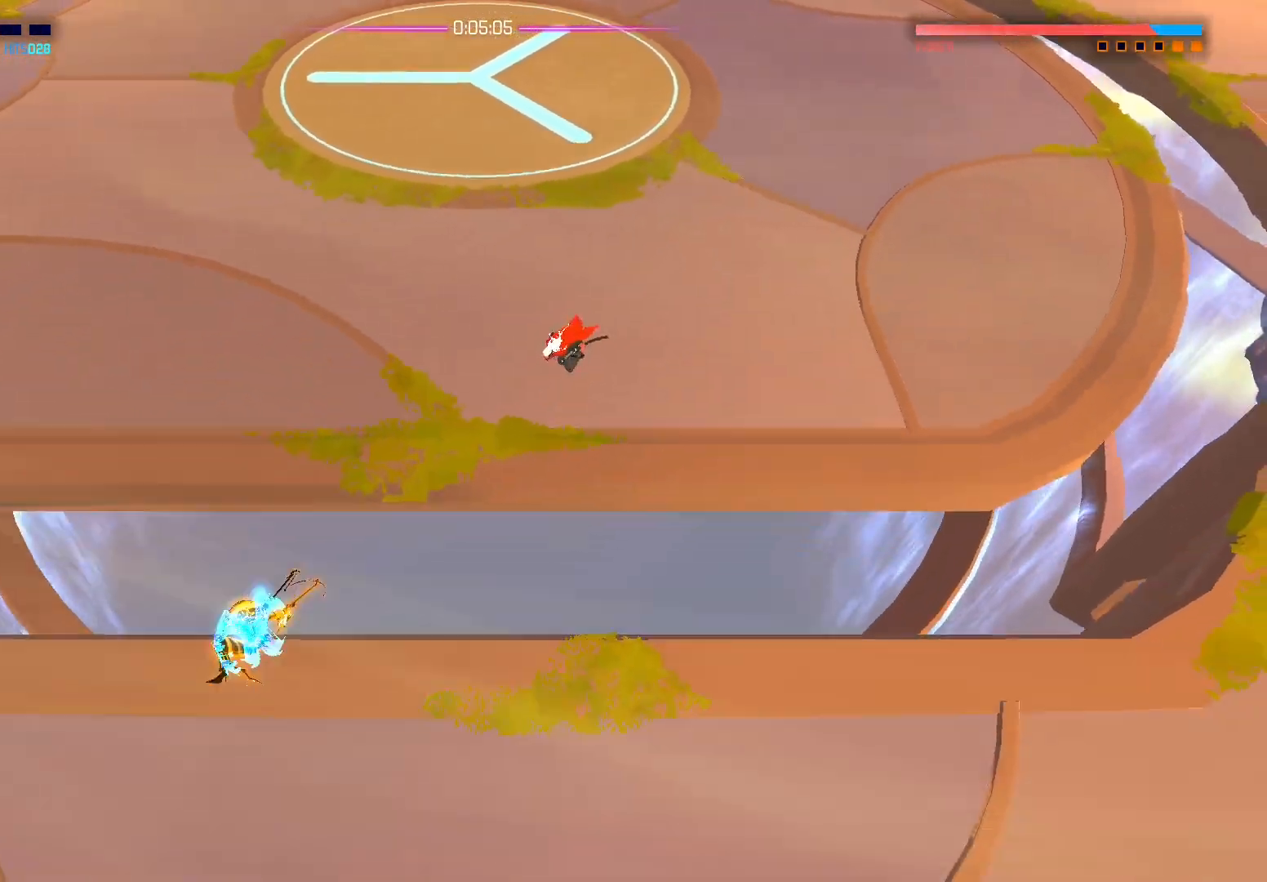
{"buttons": [], "left_stick": "center", "right_stick": "left", "events": [[117, "left_stick", "center"], [200, "right_stick", "down-left"], [467, "right_stick", "left"]]}
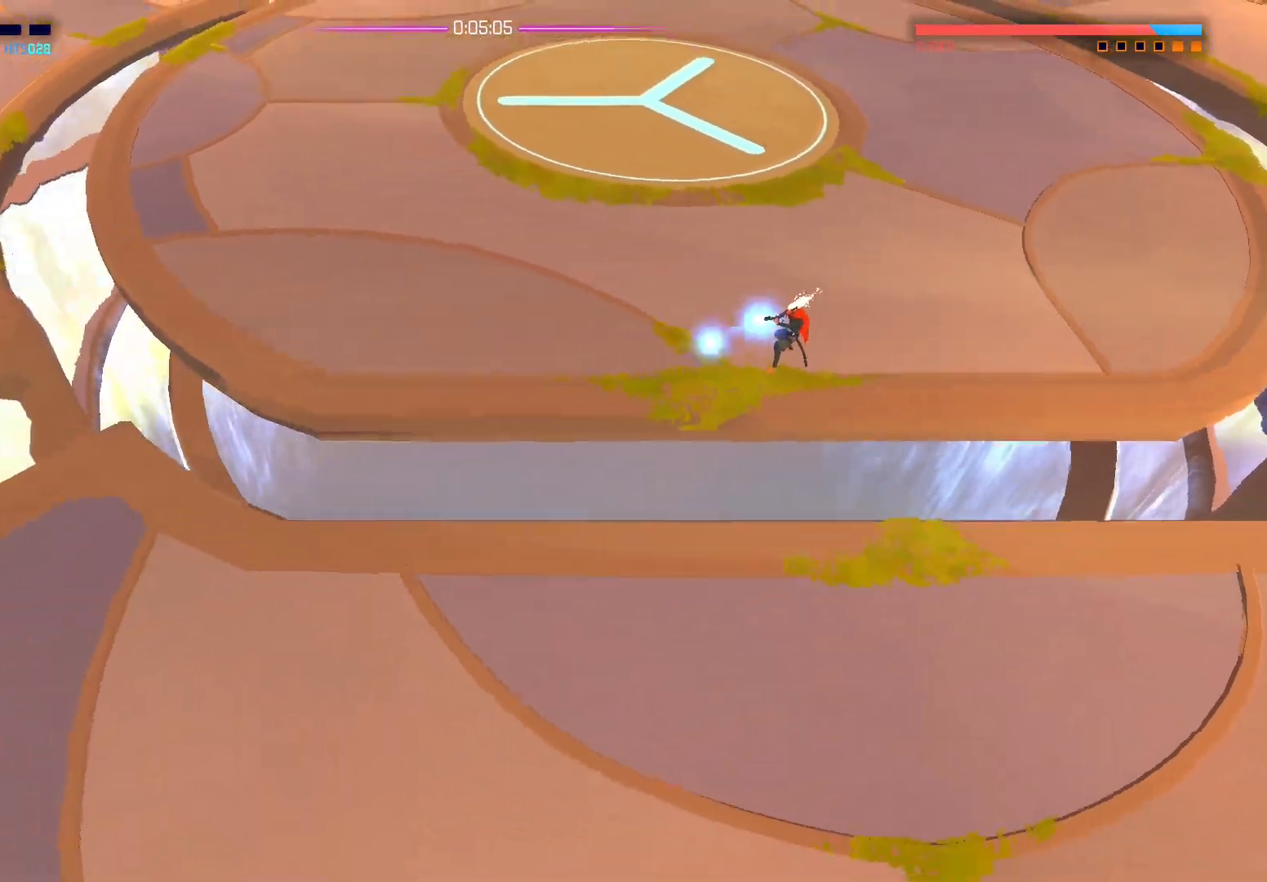
{"buttons": [], "left_stick": "center", "right_stick": "left", "events": []}
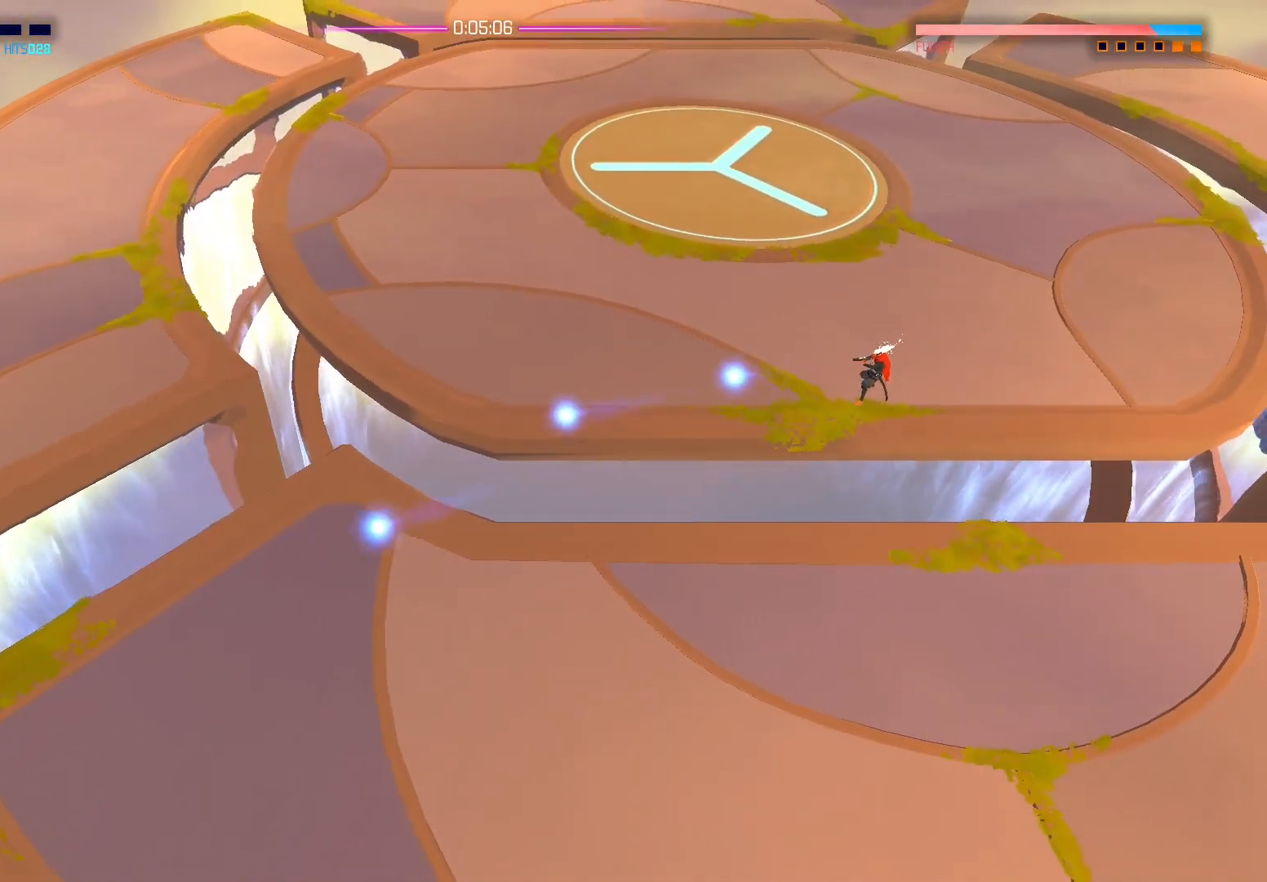
{"buttons": [], "left_stick": "left", "right_stick": "left", "events": [[17, "left_stick", "left"]]}
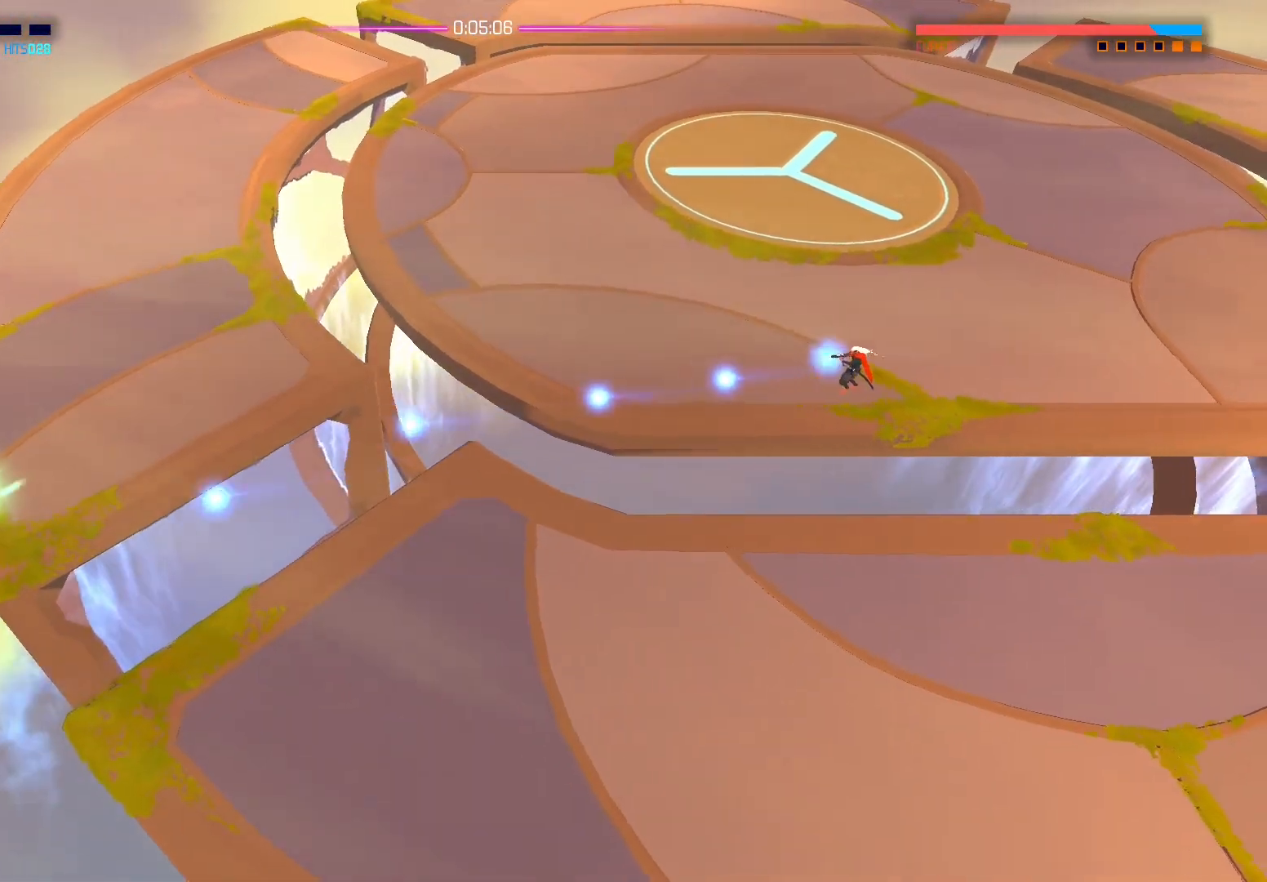
{"buttons": [], "left_stick": "center", "right_stick": "left", "events": [[167, "left_stick", "center"]]}
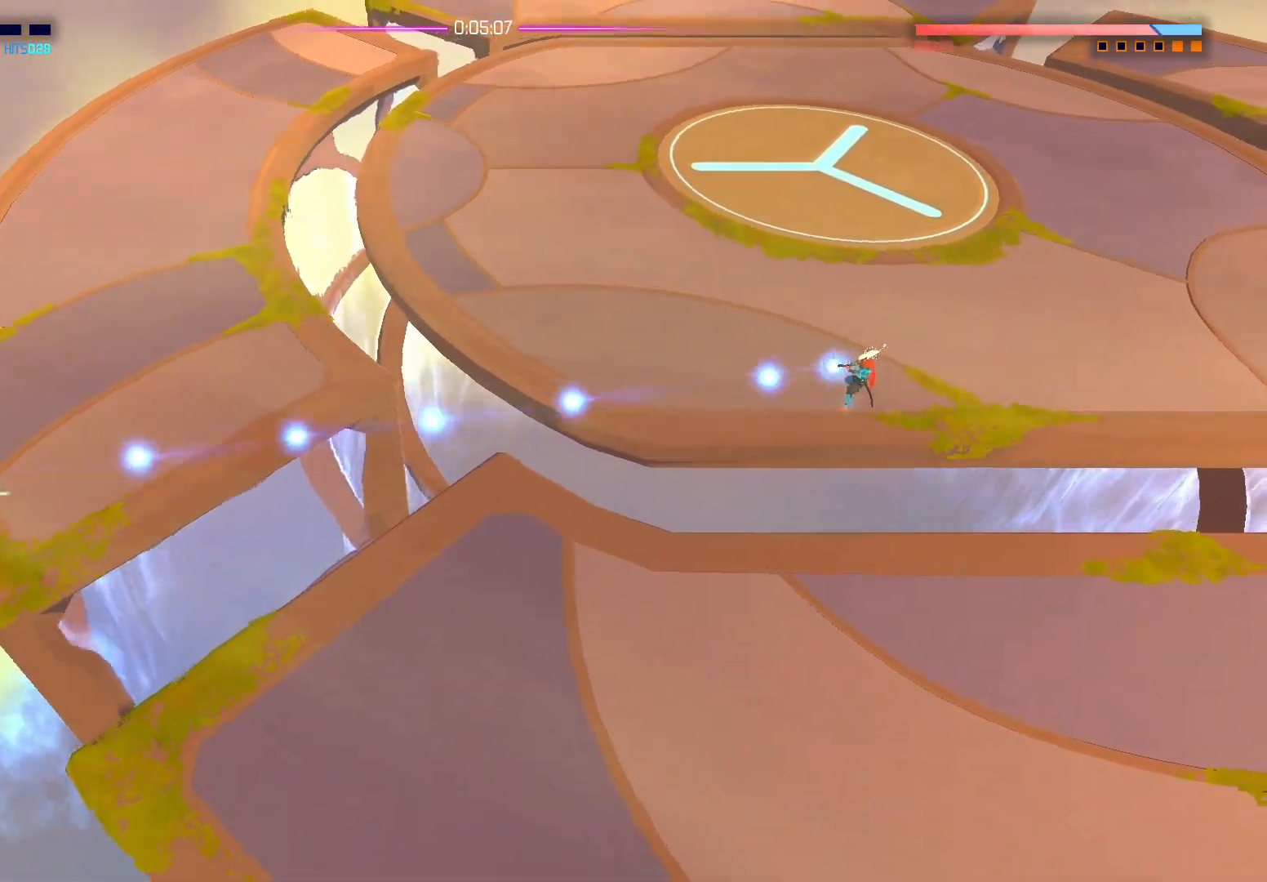
{"buttons": [], "left_stick": "center", "right_stick": "left", "events": []}
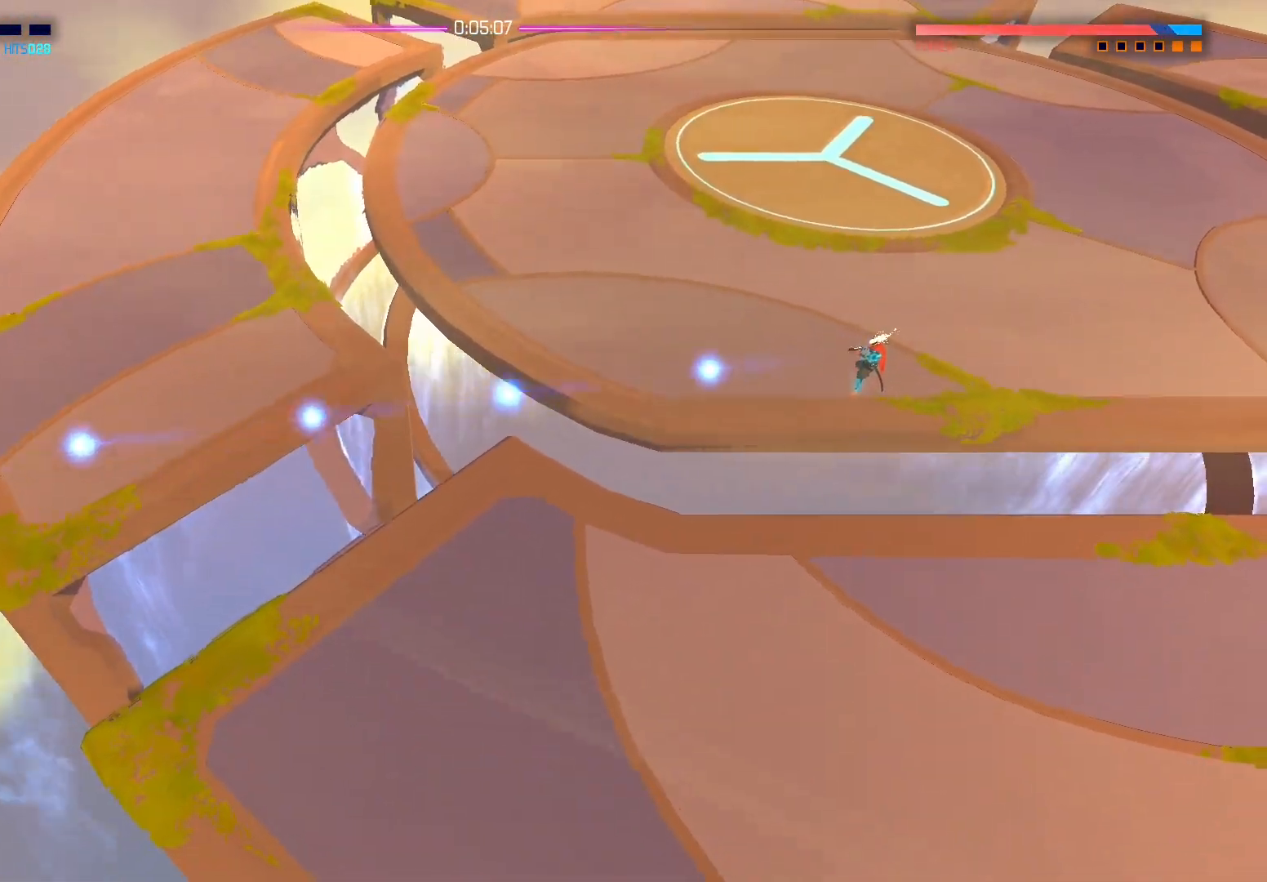
{"buttons": [], "left_stick": "center", "right_stick": "left", "events": []}
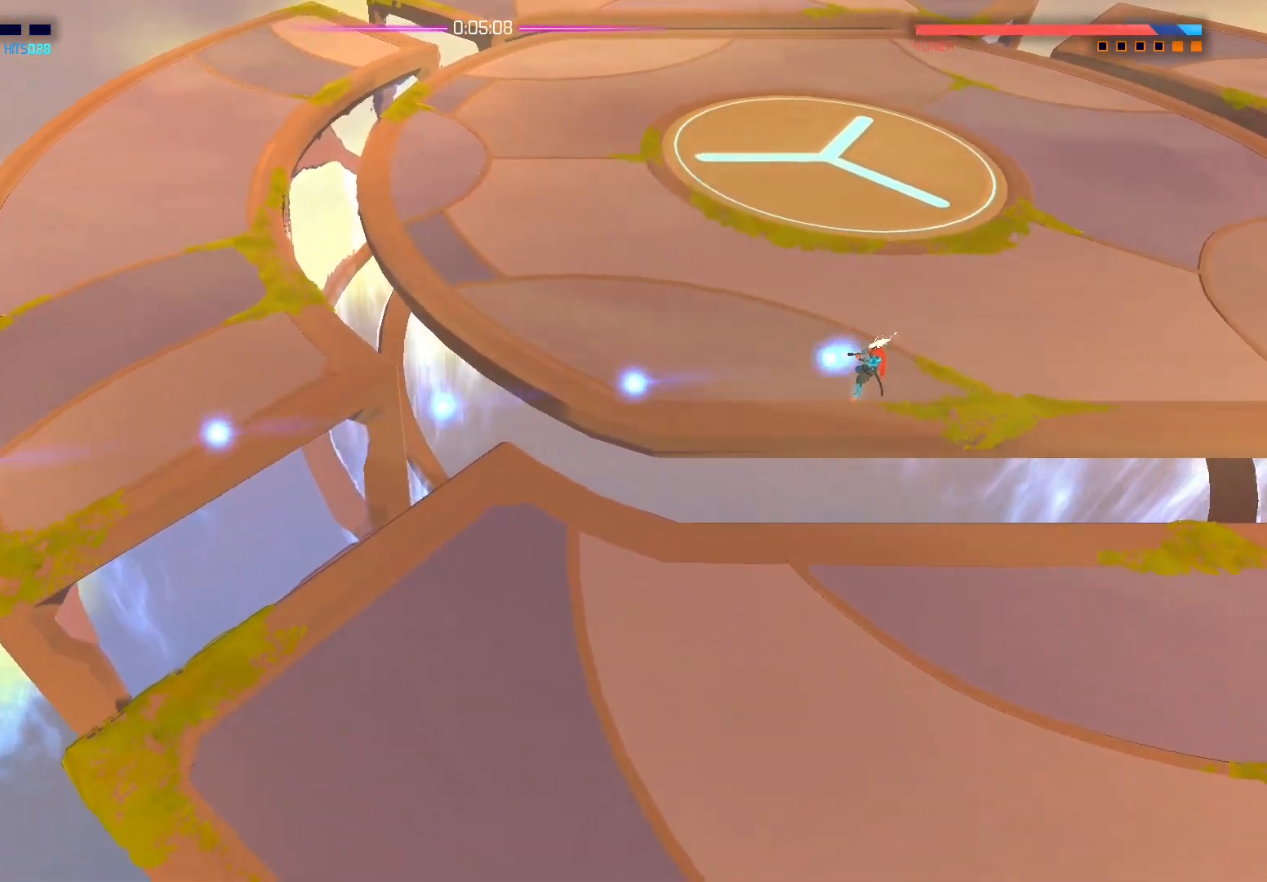
{"buttons": [], "left_stick": "center", "right_stick": "left", "events": []}
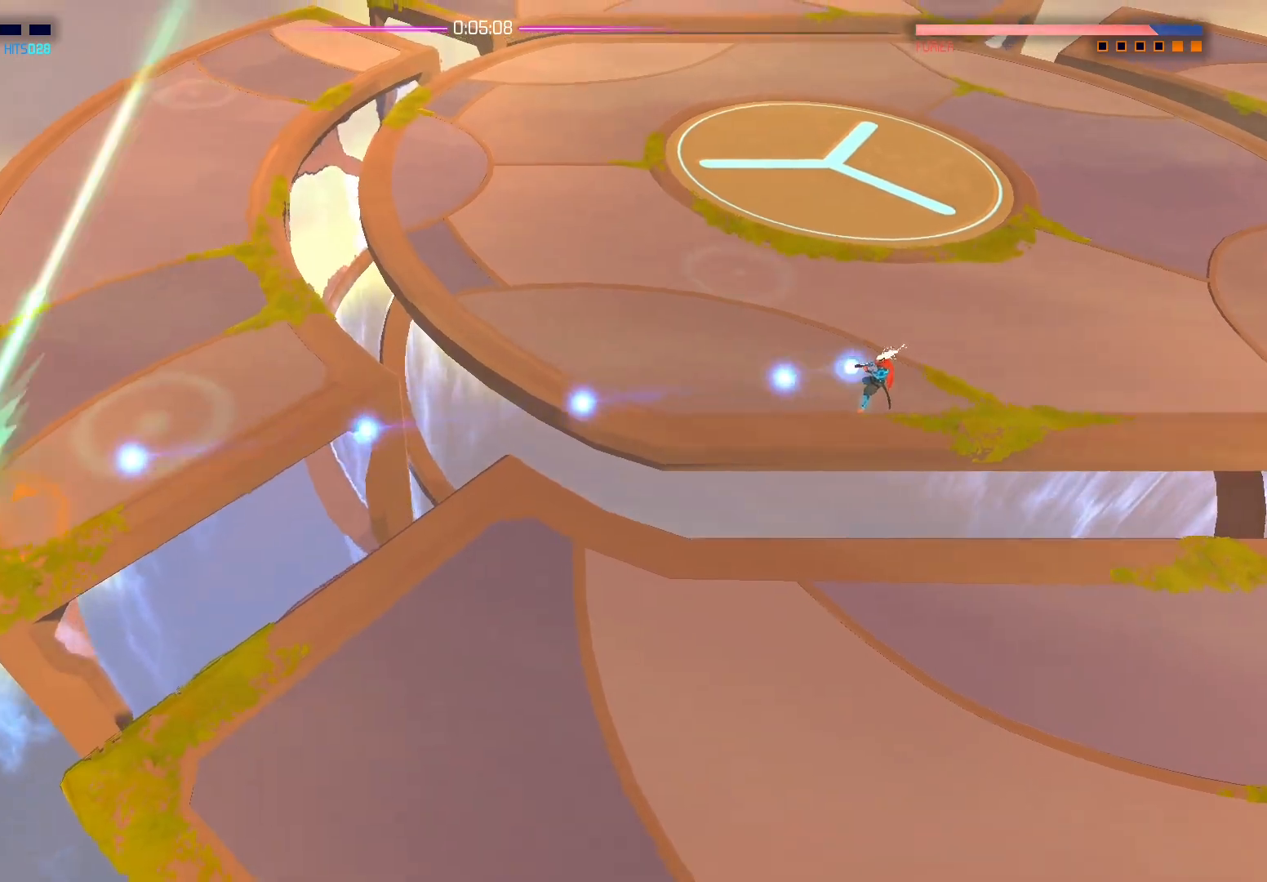
{"buttons": [], "left_stick": "center", "right_stick": "left", "events": []}
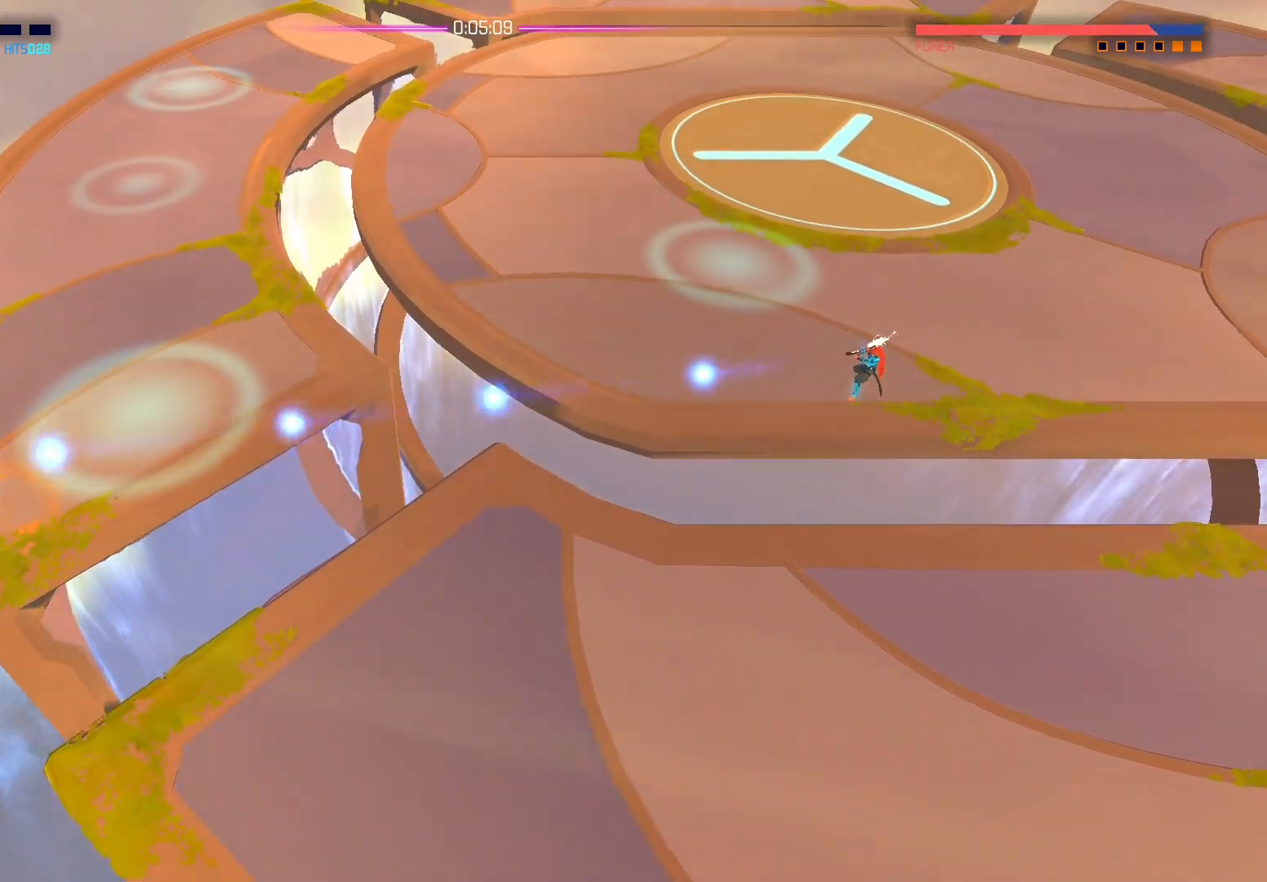
{"buttons": [], "left_stick": "left", "right_stick": "left", "events": [[283, "left_stick", "left"]]}
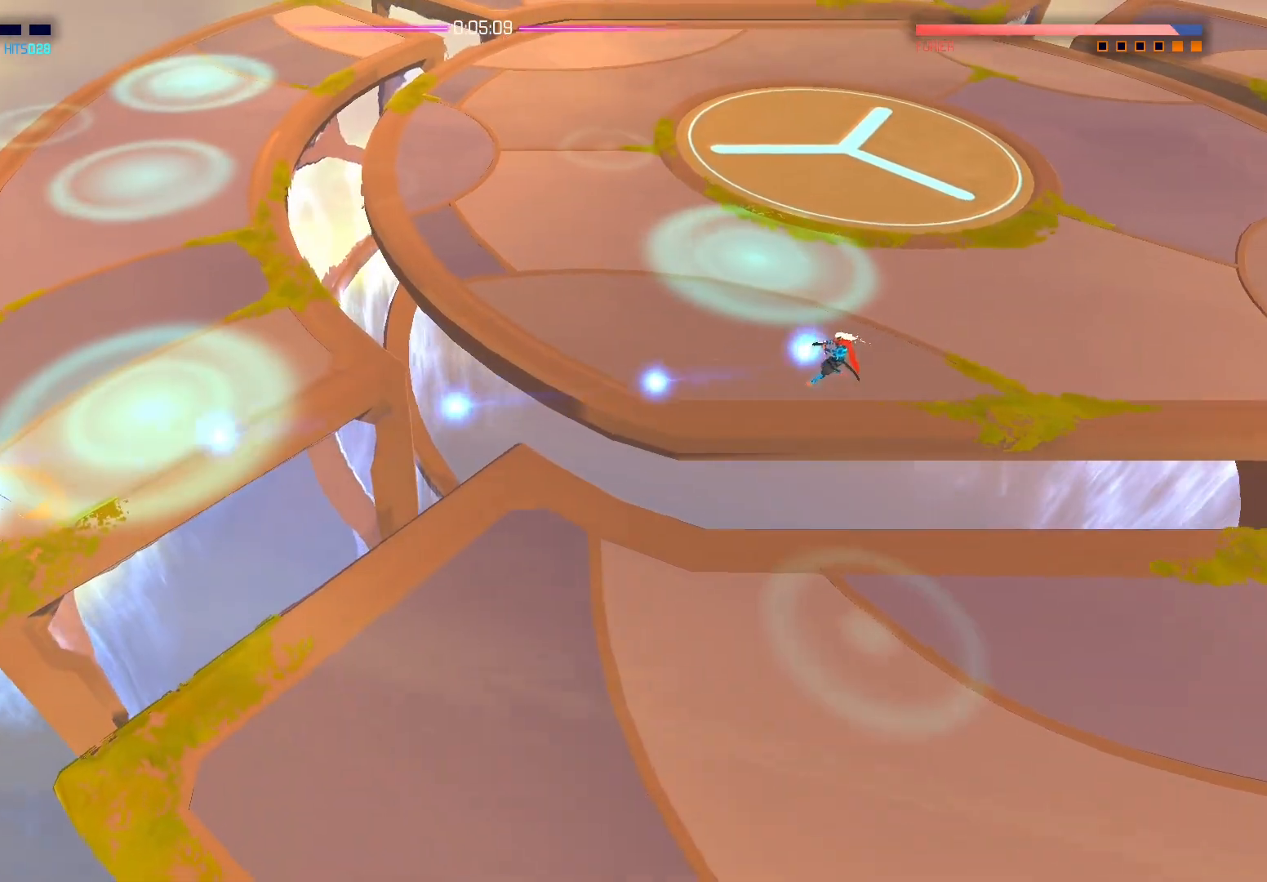
{"buttons": ["A"], "left_stick": "down-left", "right_stick": "center", "events": [[50, "right_stick", "center"], [250, "left_stick", "down-left"], [400, "A", "down"]]}
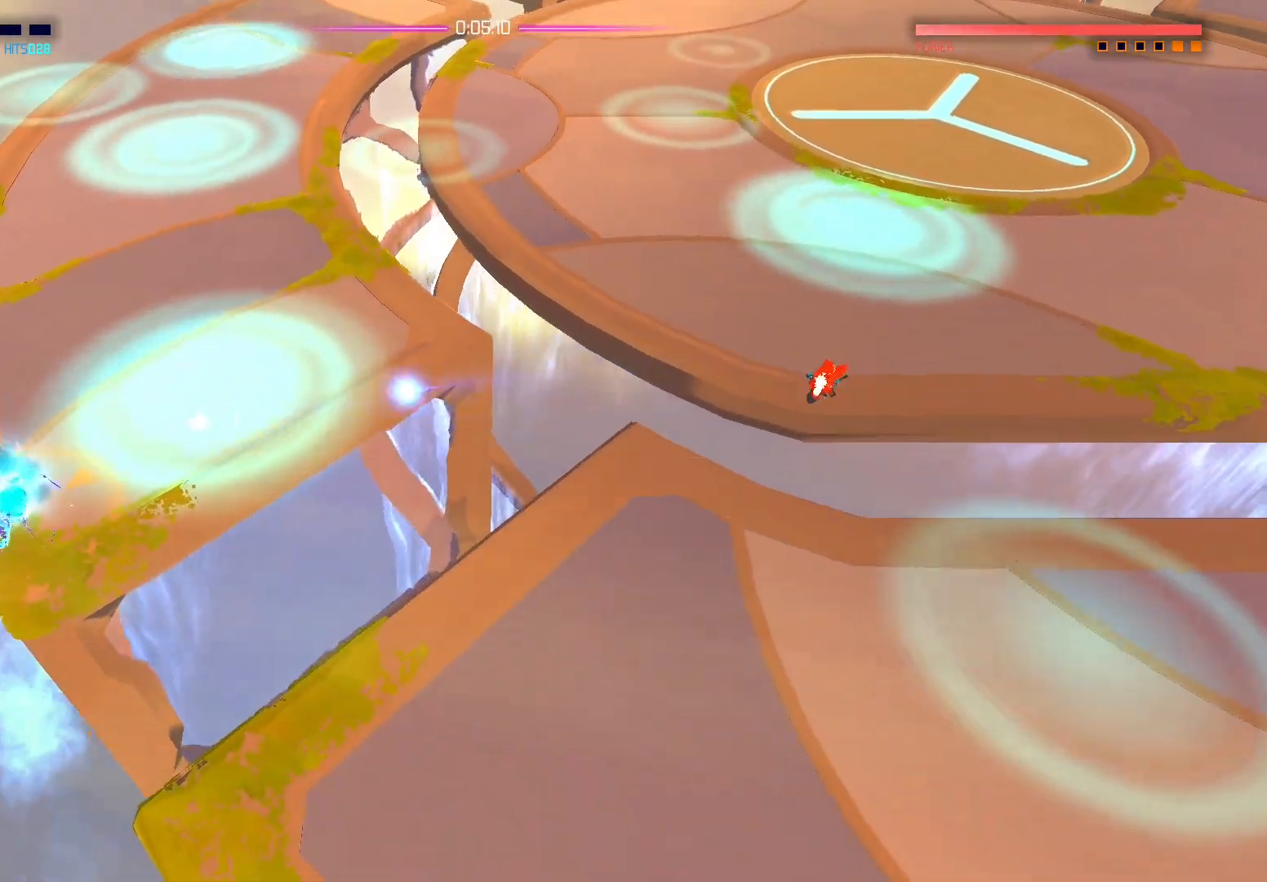
{"buttons": [], "left_stick": "left", "right_stick": "center", "events": [[17, "A", "up"], [267, "left_stick", "left"]]}
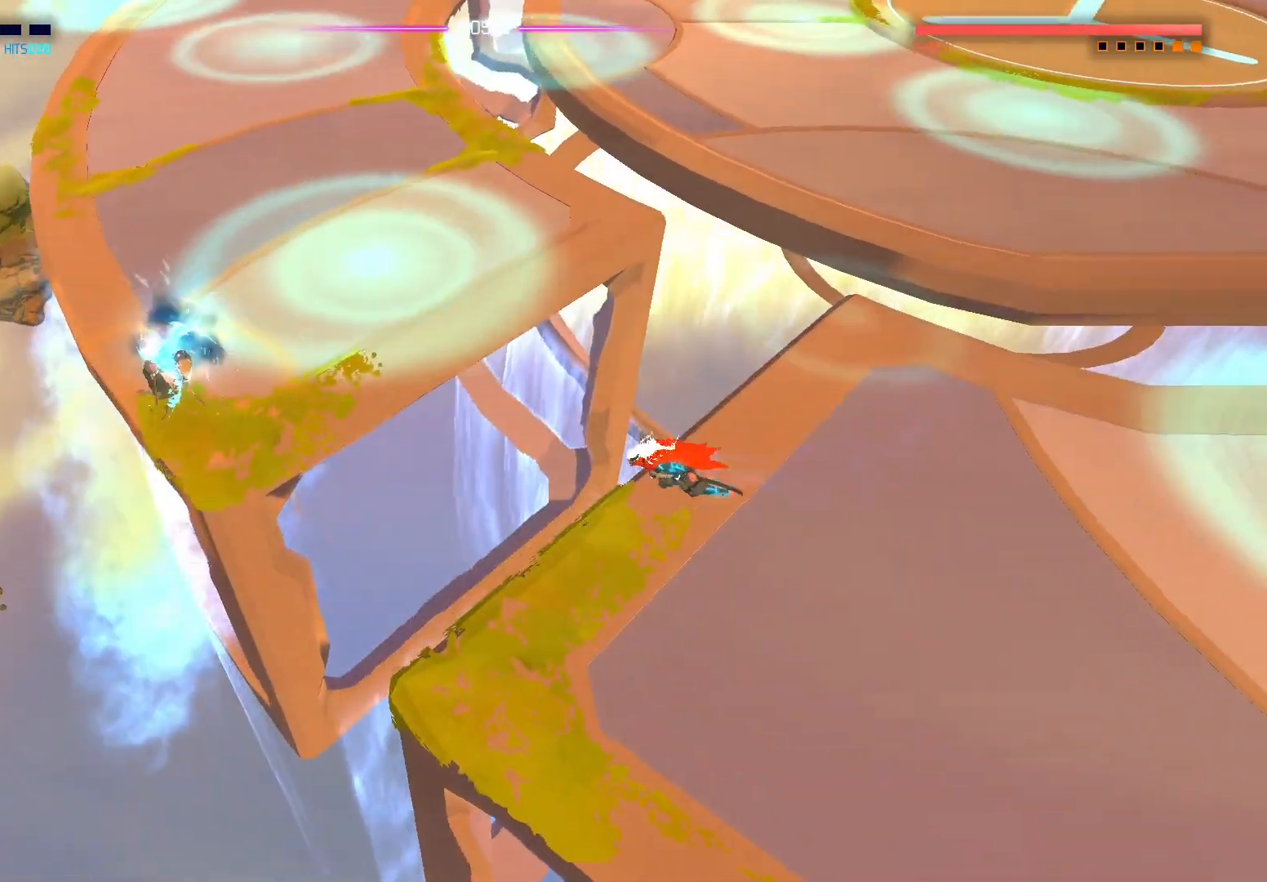
{"buttons": [], "left_stick": "up", "right_stick": "center", "events": [[67, "A", "down"], [200, "A", "up"], [350, "X", "down"], [433, "X", "up"], [433, "left_stick", "up"]]}
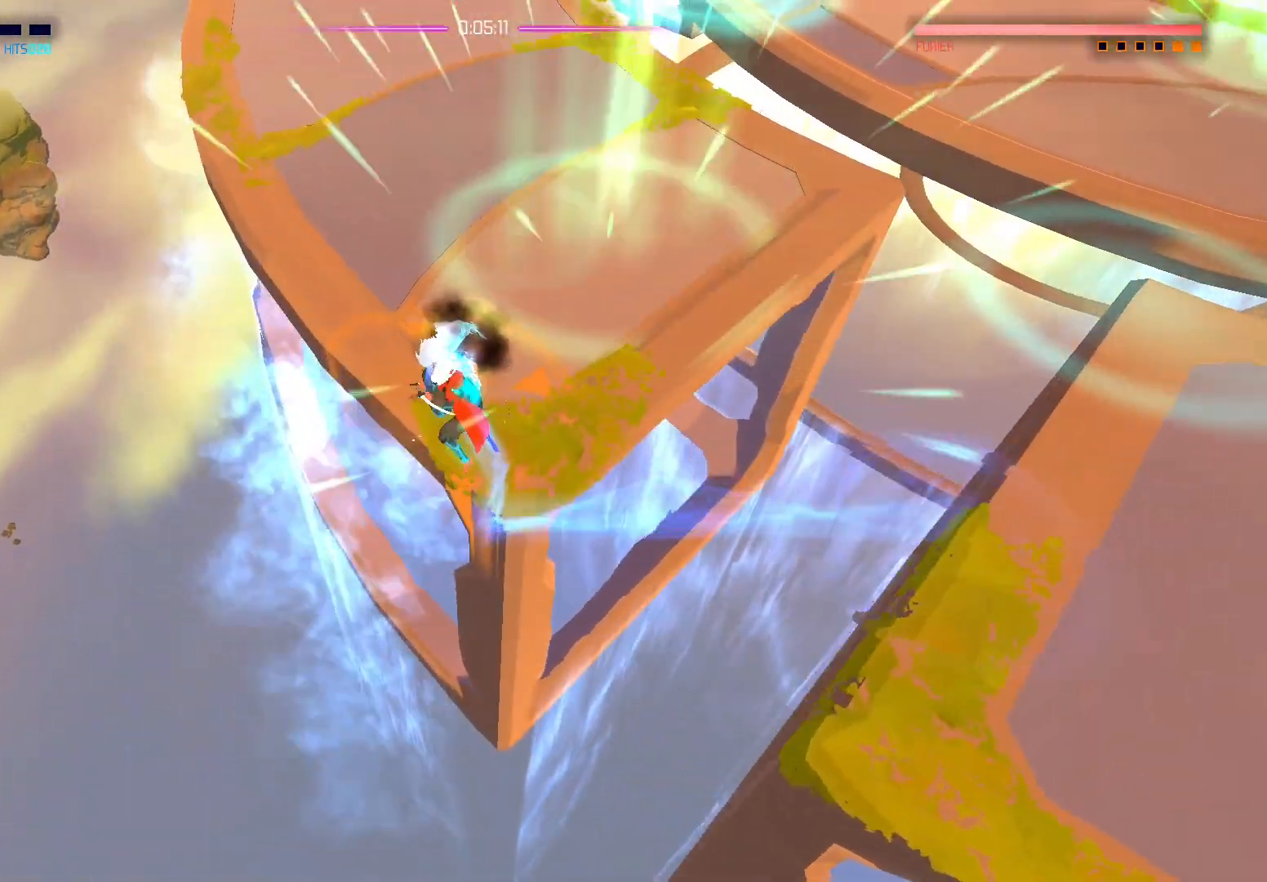
{"buttons": ["X"], "left_stick": "center", "right_stick": "center", "events": [[133, "X", "down"], [250, "X", "up"], [333, "X", "down"], [450, "X", "up"], [450, "left_stick", "center"], [500, "X", "down"]]}
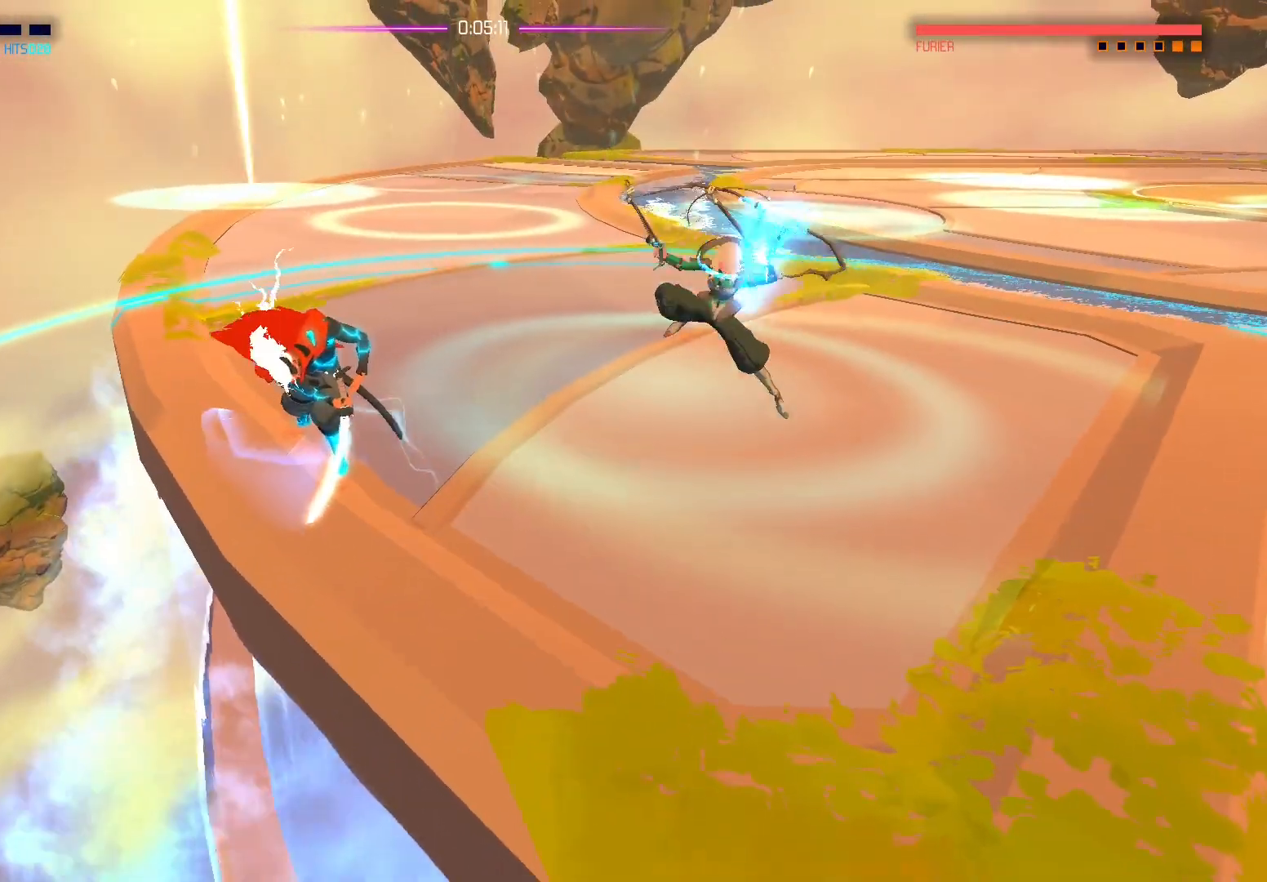
{"buttons": [], "left_stick": "center", "right_stick": "left", "events": [[100, "X", "up"], [333, "right_stick", "left"]]}
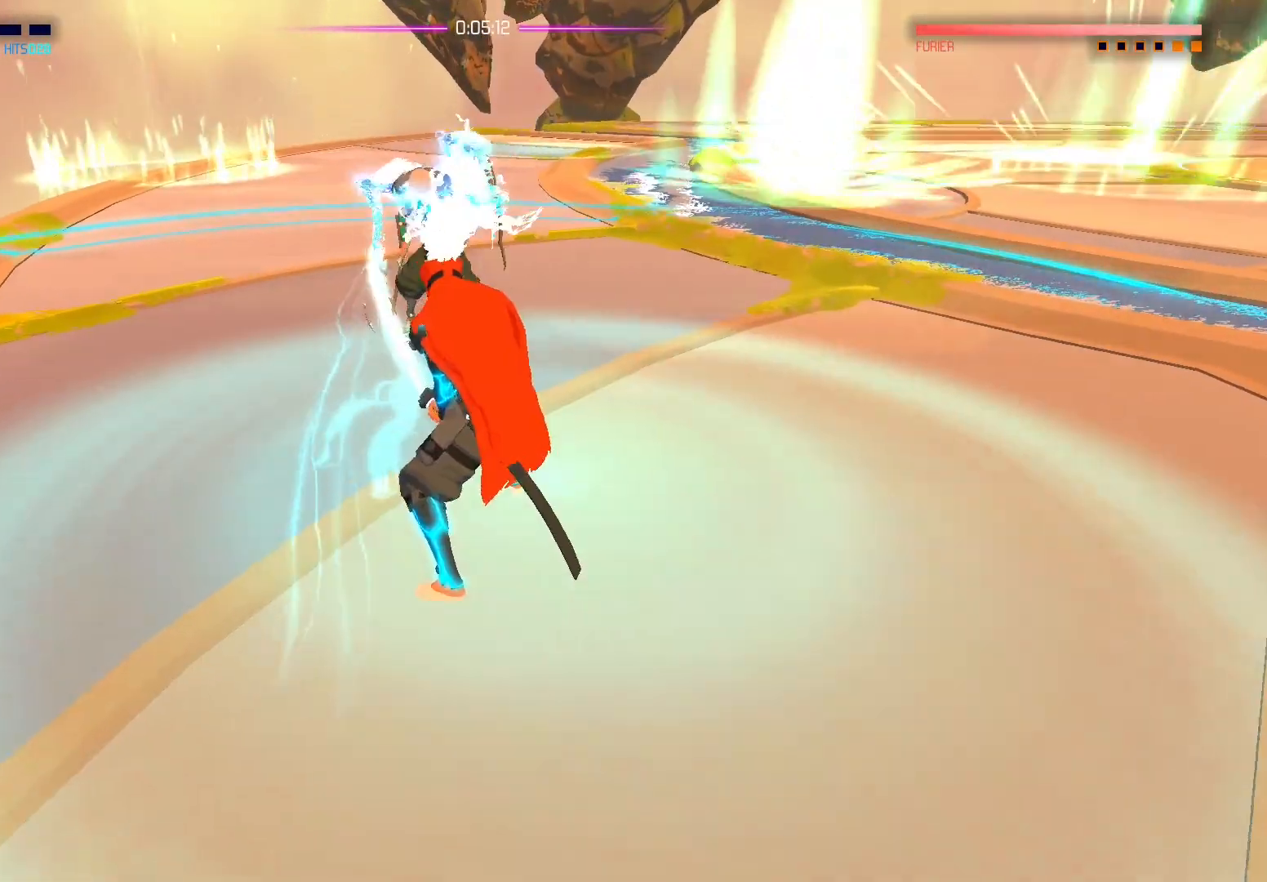
{"buttons": [], "left_stick": "up", "right_stick": "center", "events": [[250, "right_stick", "center"], [300, "left_stick", "up"]]}
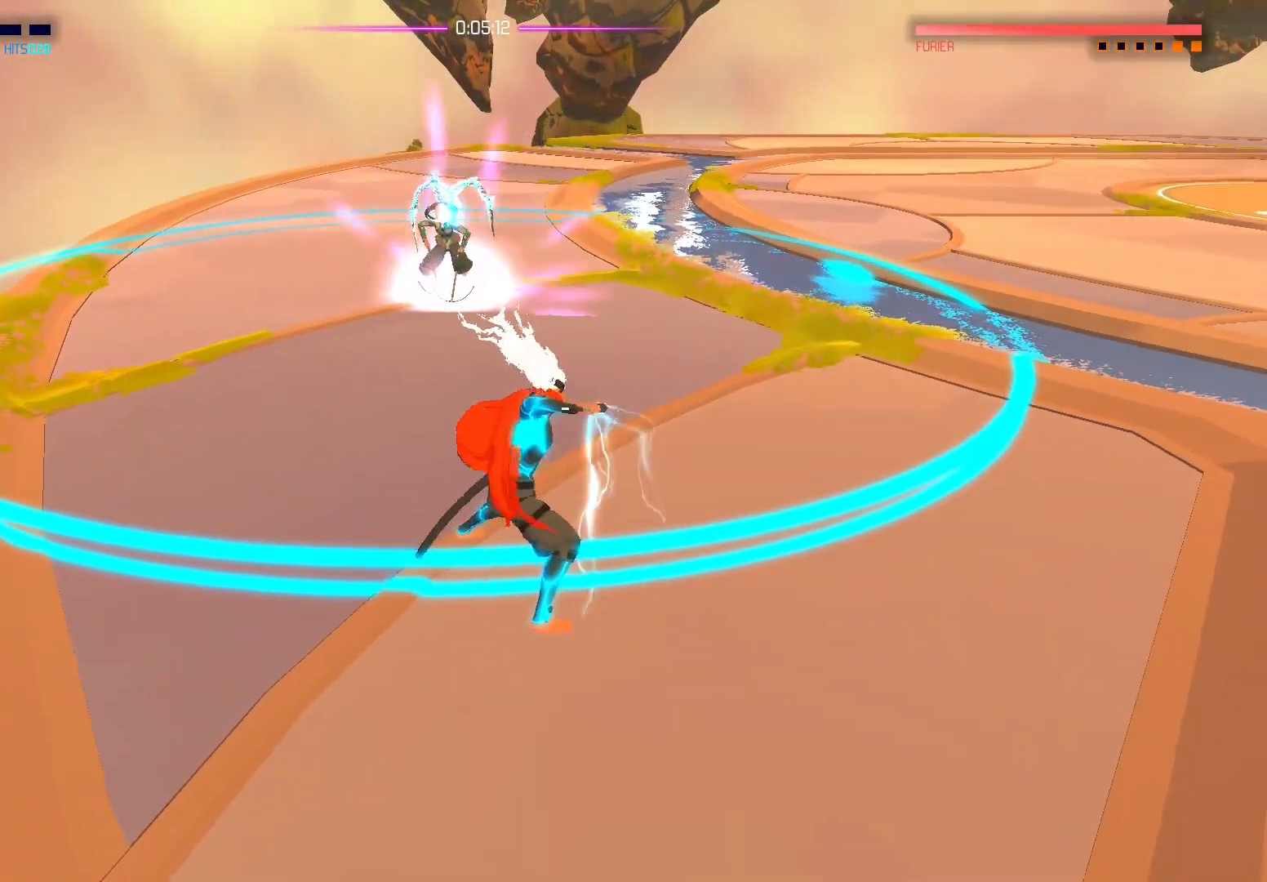
{"buttons": [], "left_stick": "up", "right_stick": "center", "events": [[250, "left_stick", "up-right"], [483, "left_stick", "up"]]}
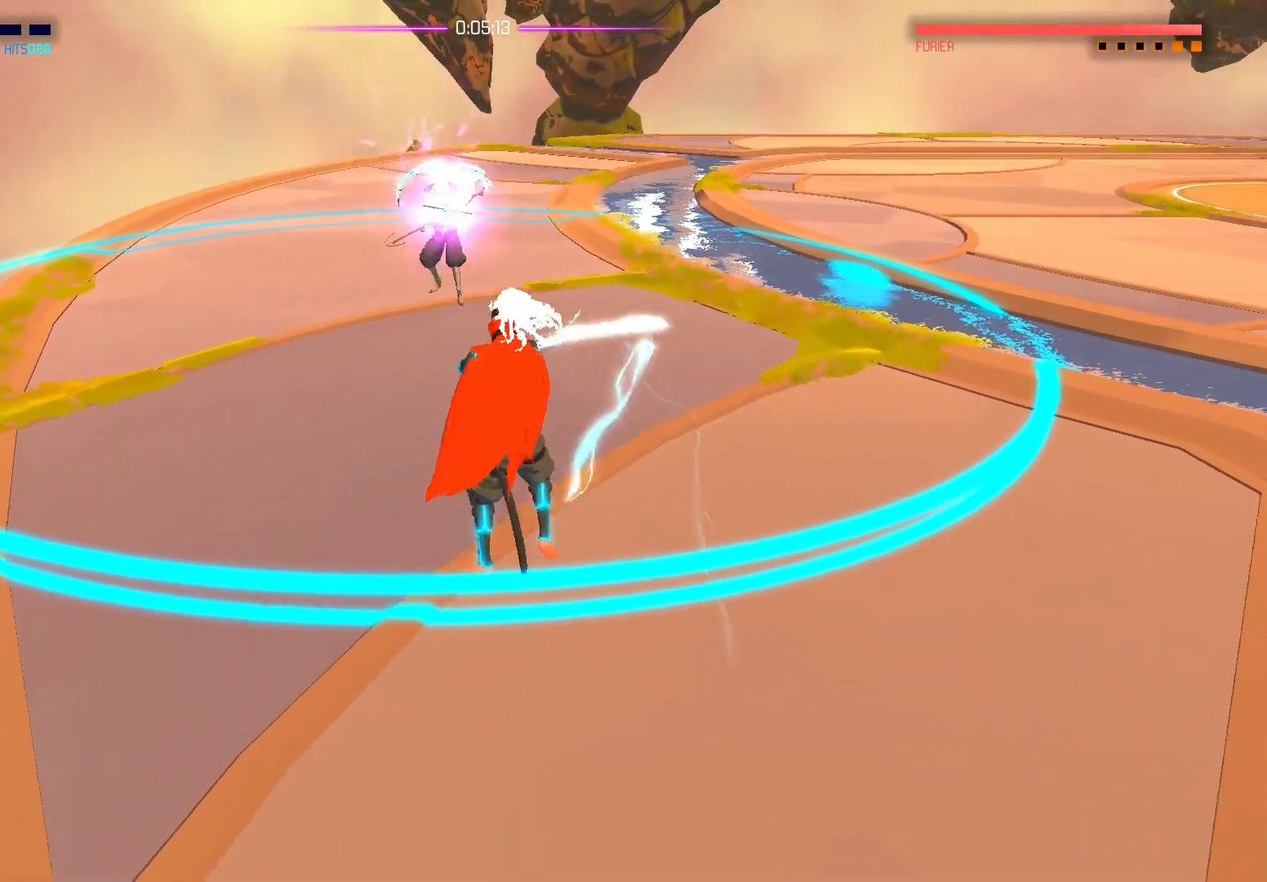
{"buttons": ["B"], "left_stick": "left", "right_stick": "center", "events": [[83, "left_stick", "up-left"], [300, "B", "down"], [300, "left_stick", "left"], [317, "Y", "down"], [333, "Y", "up"]]}
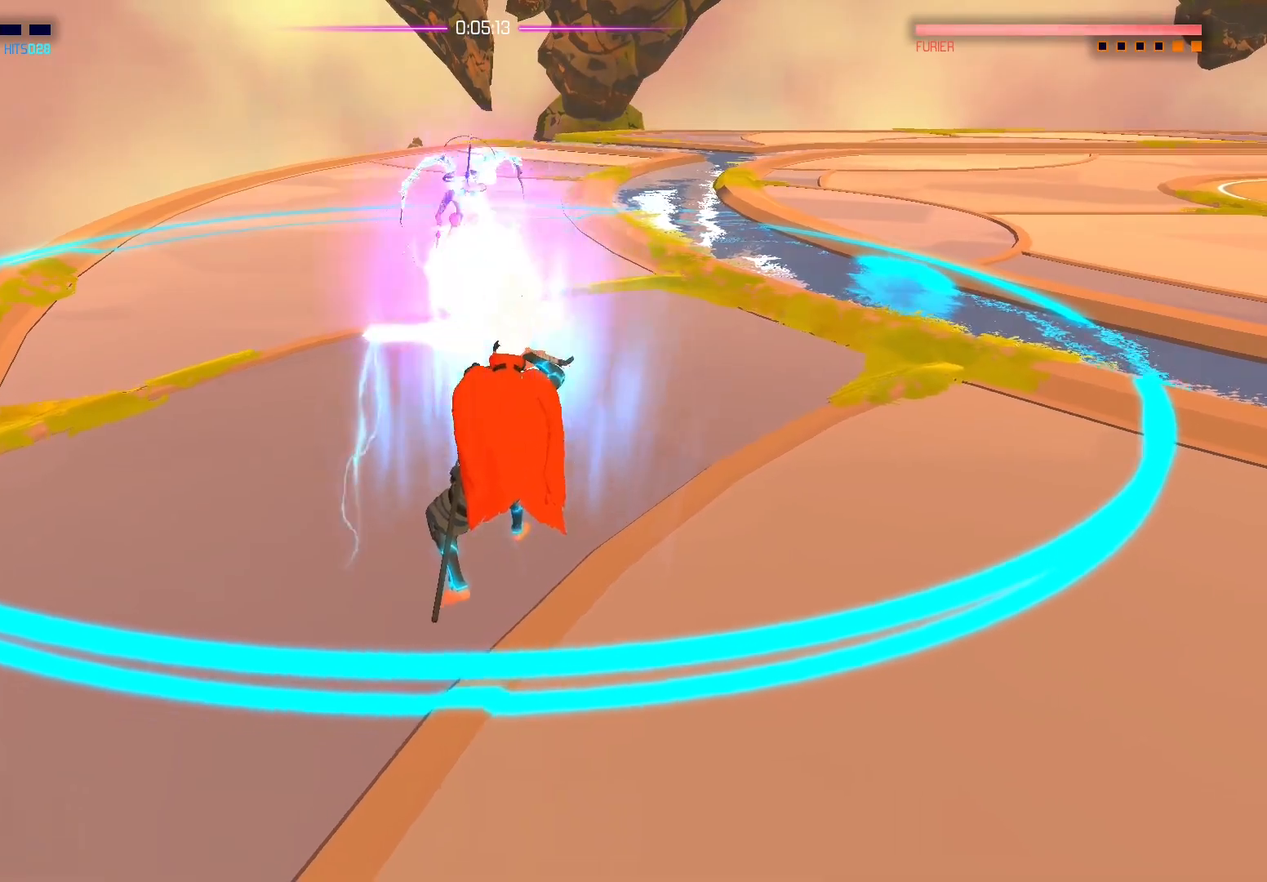
{"buttons": [], "left_stick": "right", "right_stick": "center", "events": [[33, "left_stick", "center"], [83, "B", "up"], [250, "left_stick", "right"]]}
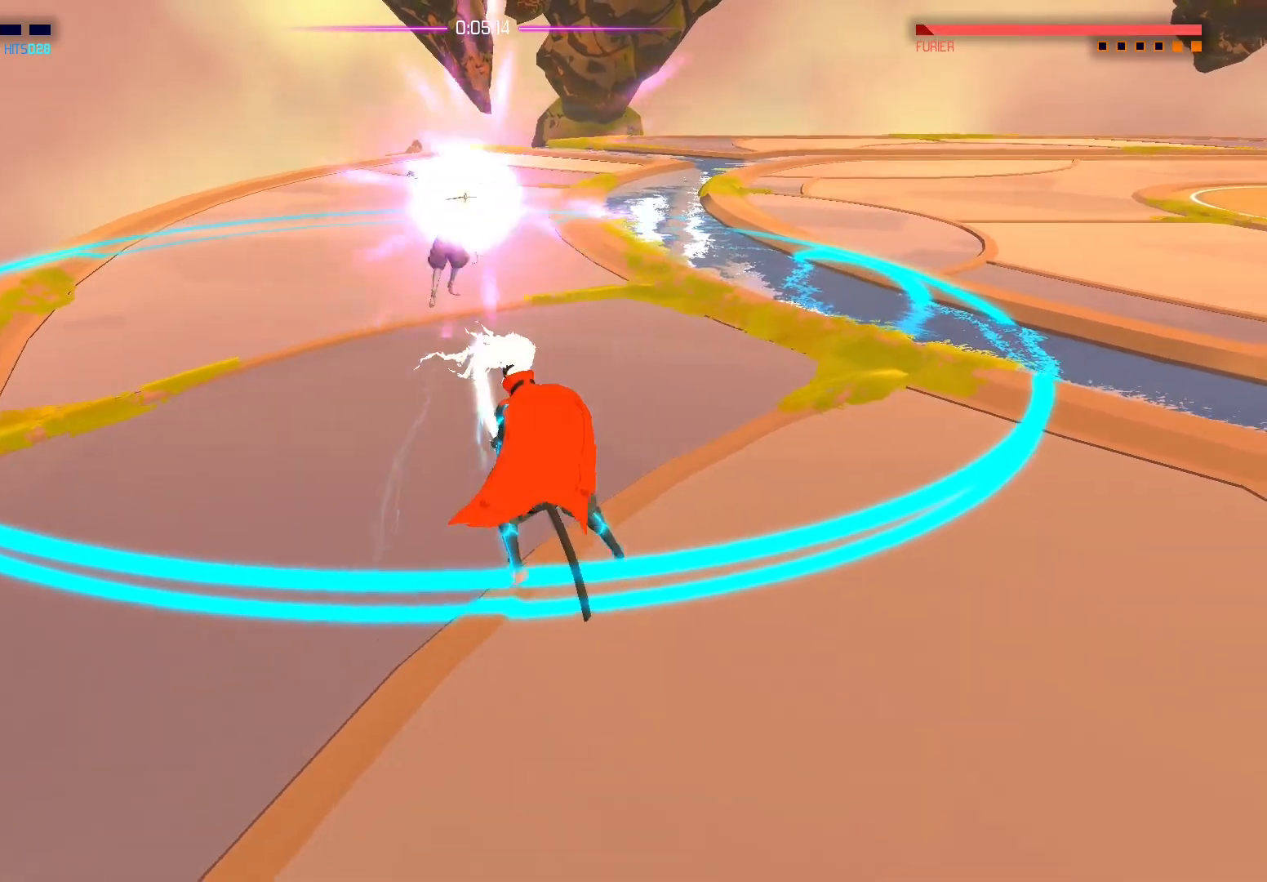
{"buttons": [], "left_stick": "up-right", "right_stick": "center", "events": [[333, "B", "down"], [467, "left_stick", "up-right"], [500, "B", "up"]]}
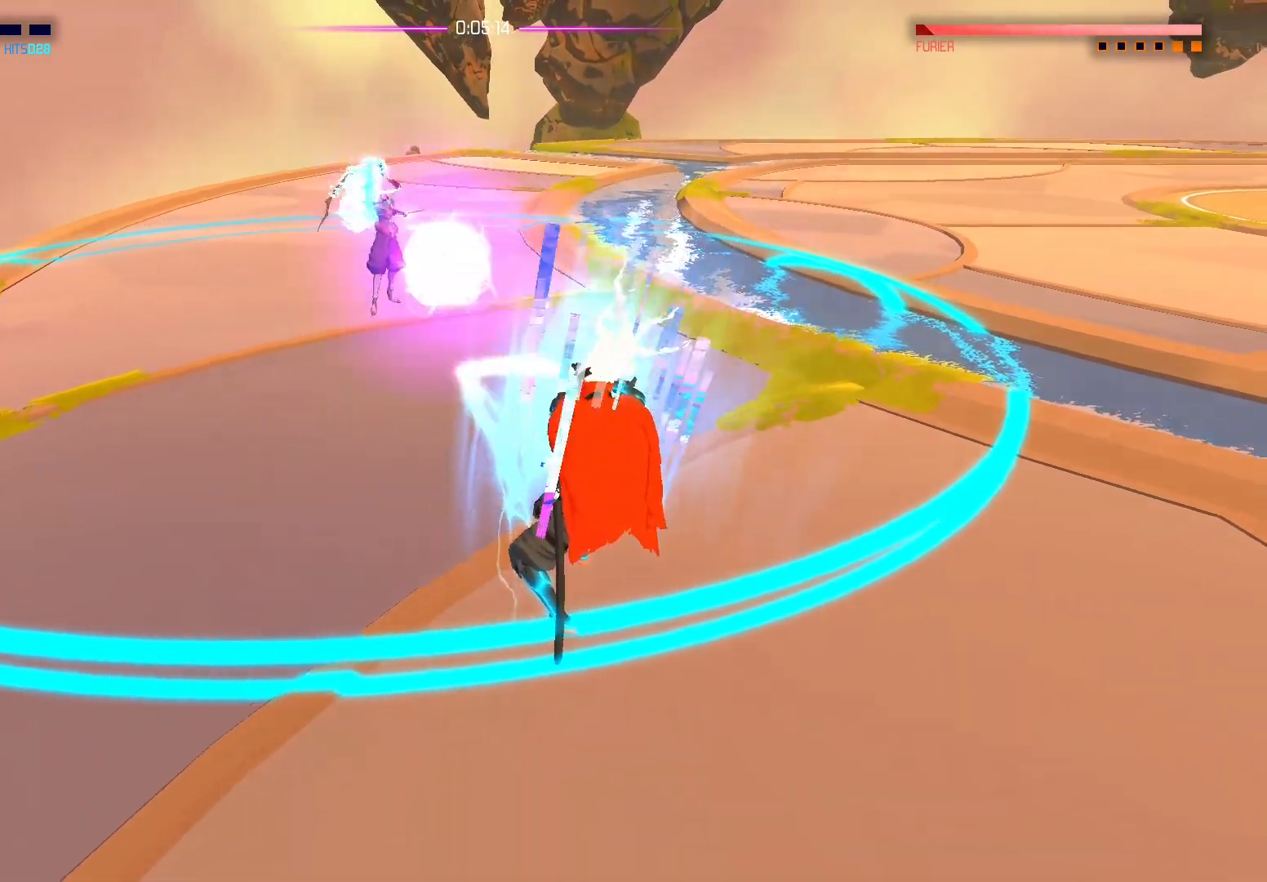
{"buttons": [], "left_stick": "up-right", "right_stick": "center", "events": []}
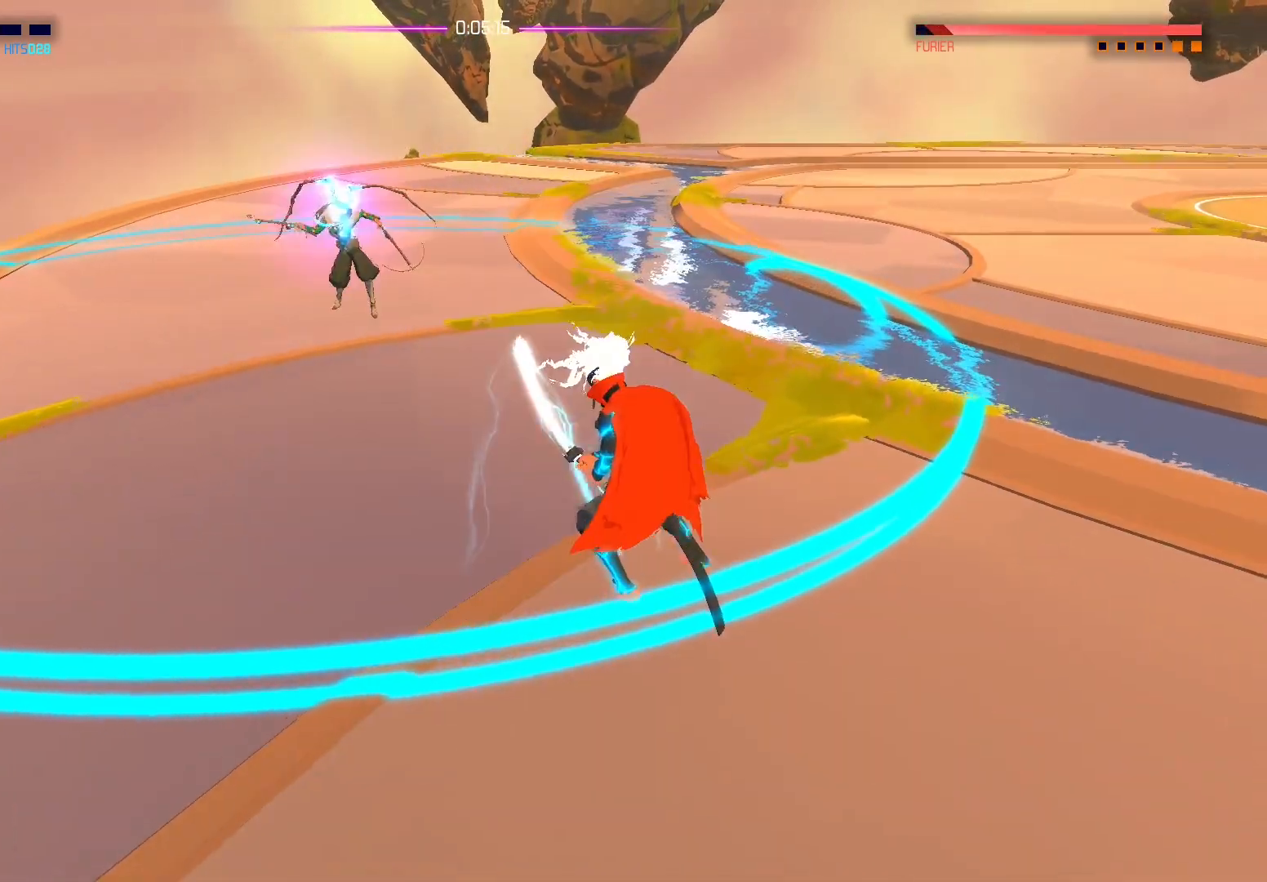
{"buttons": [], "left_stick": "up-right", "right_stick": "center", "events": []}
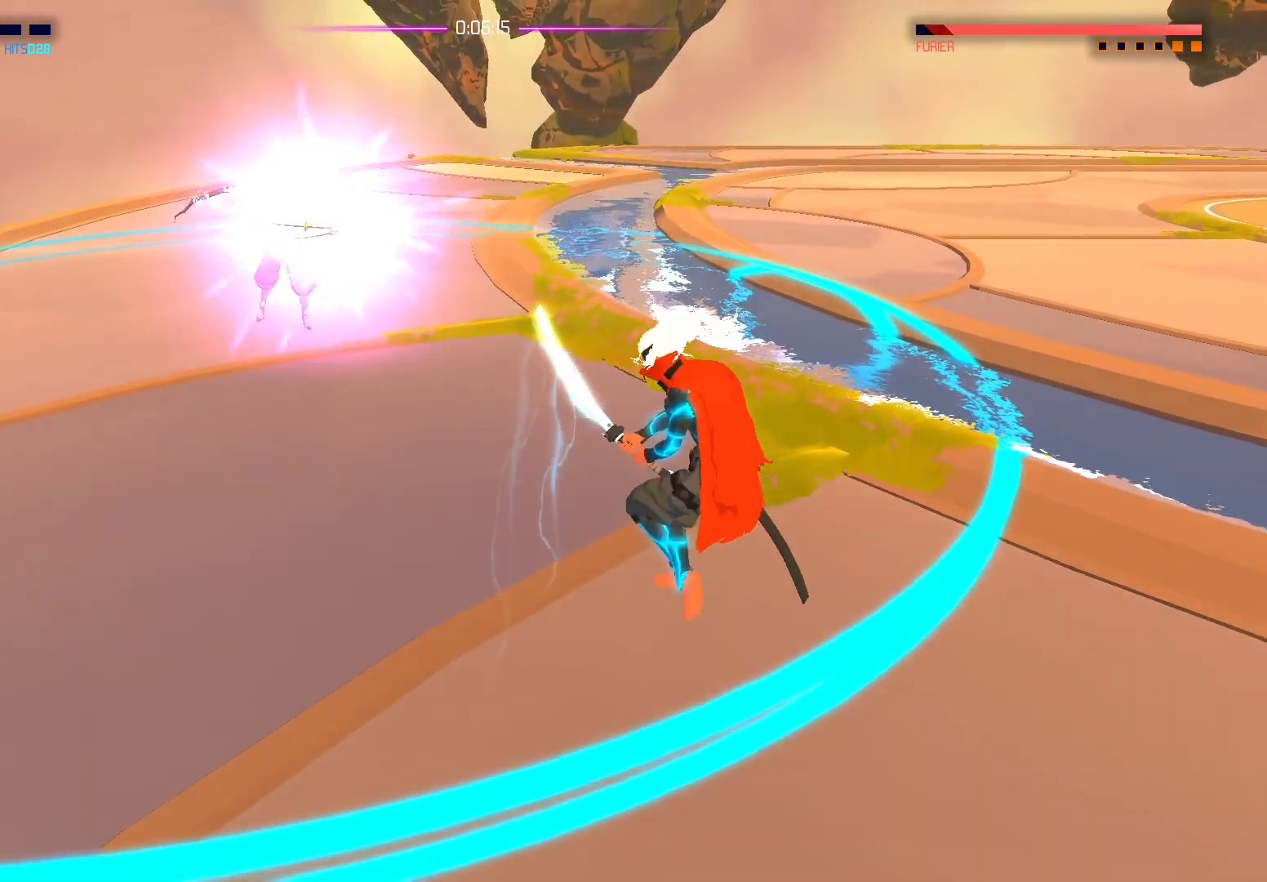
{"buttons": [], "left_stick": "center", "right_stick": "center", "events": [[67, "B", "down"], [317, "left_stick", "center"], [383, "B", "up"]]}
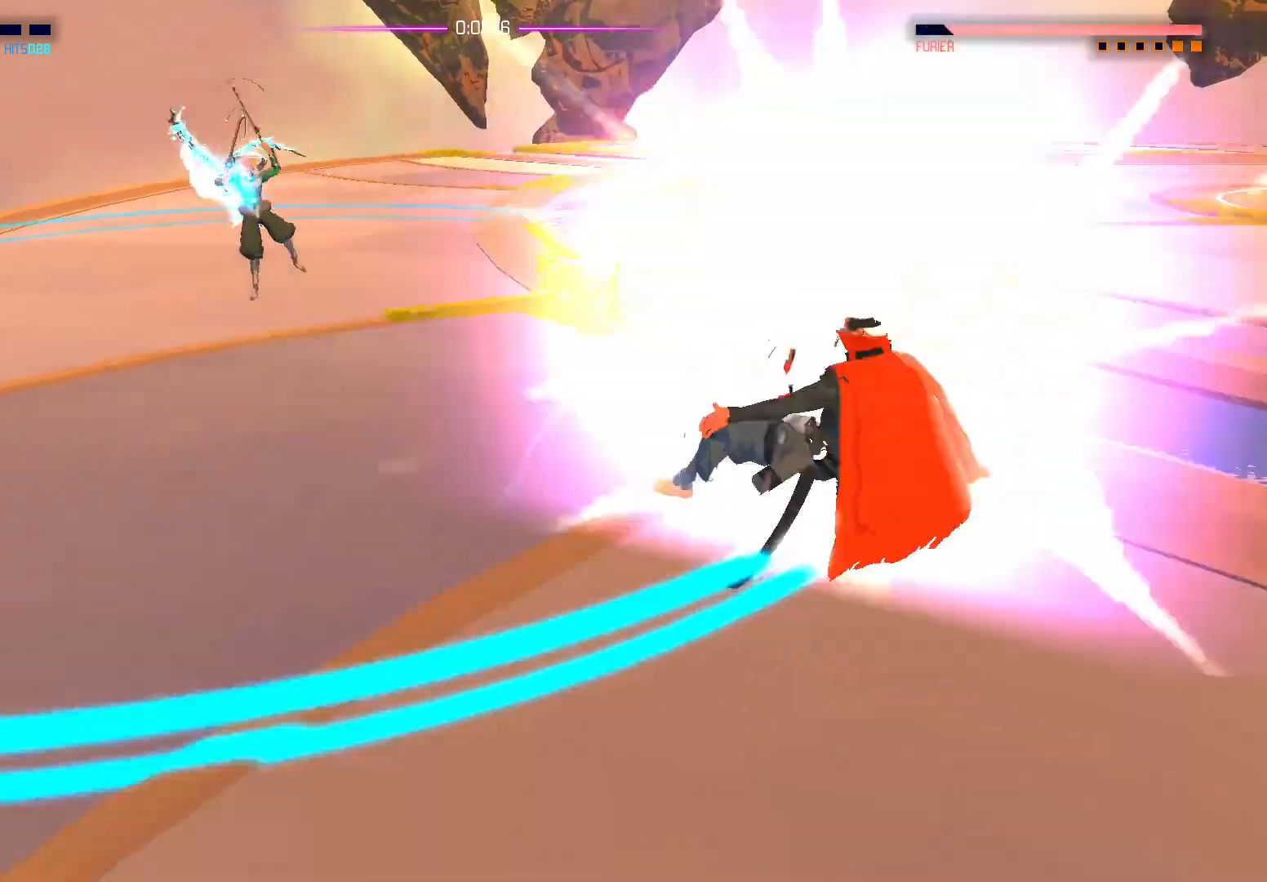
{"buttons": [], "left_stick": "center", "right_stick": "center", "events": []}
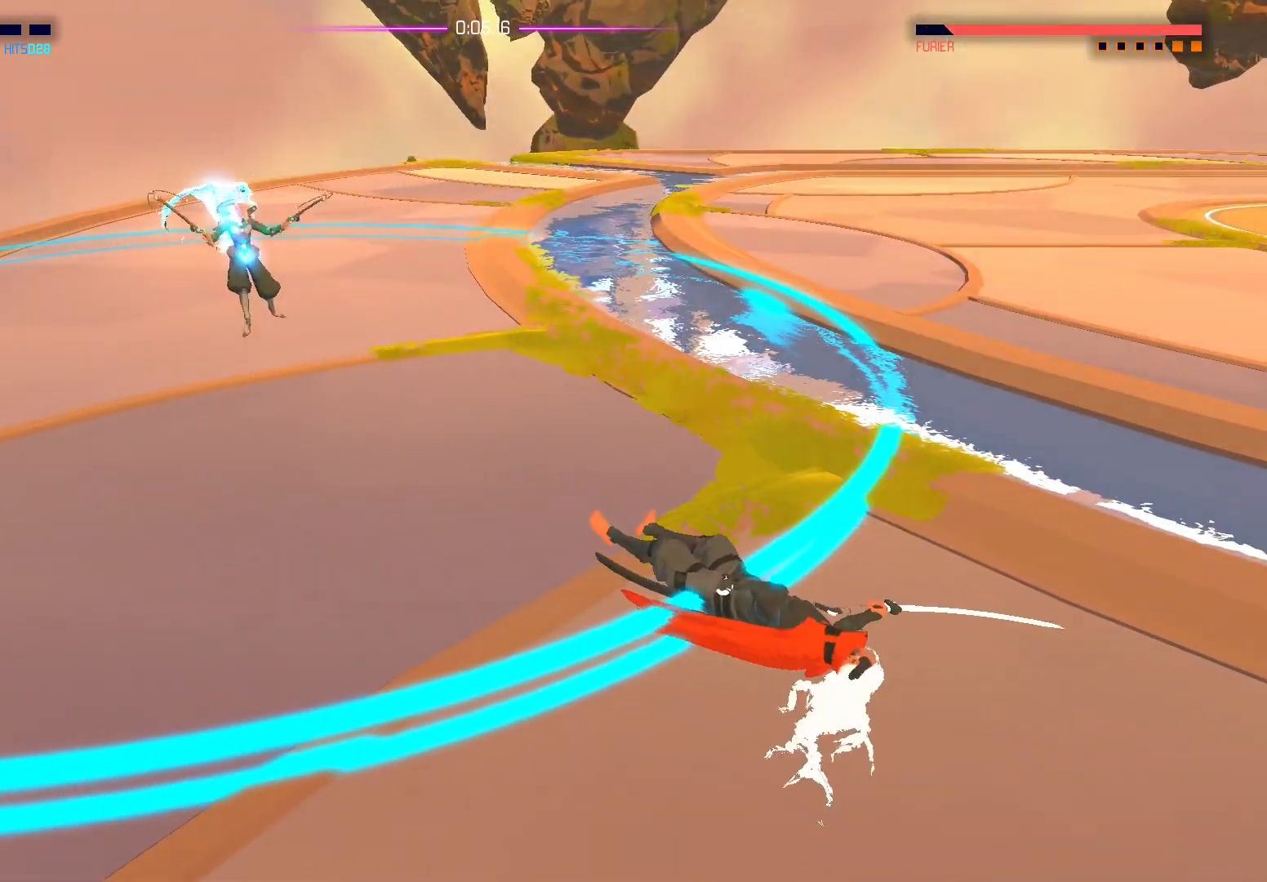
{"buttons": [], "left_stick": "up-left", "right_stick": "center", "events": [[67, "left_stick", "up-left"]]}
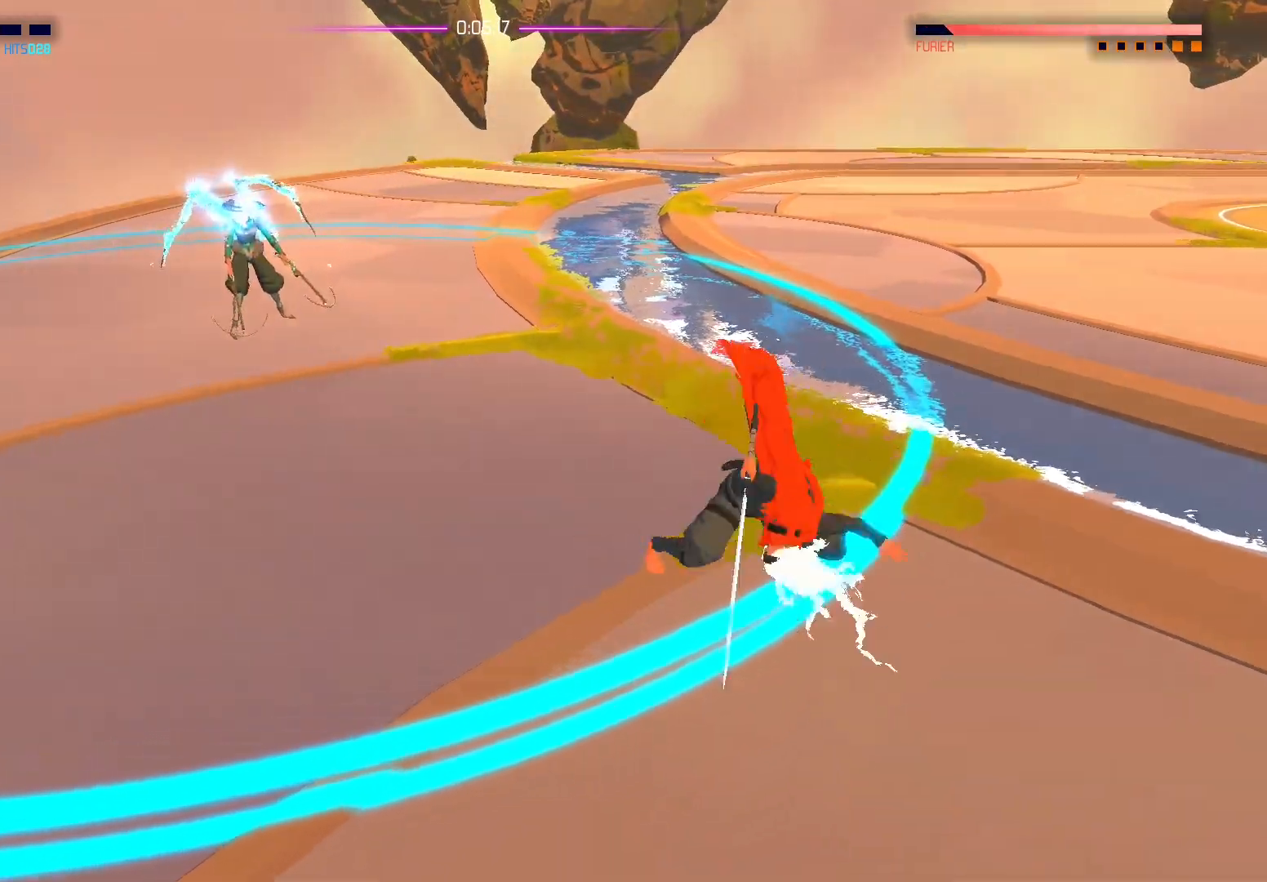
{"buttons": ["X"], "left_stick": "up-left", "right_stick": "center", "events": [[50, "X", "down"], [167, "X", "up"], [233, "X", "down"], [350, "X", "up"], [450, "X", "down"]]}
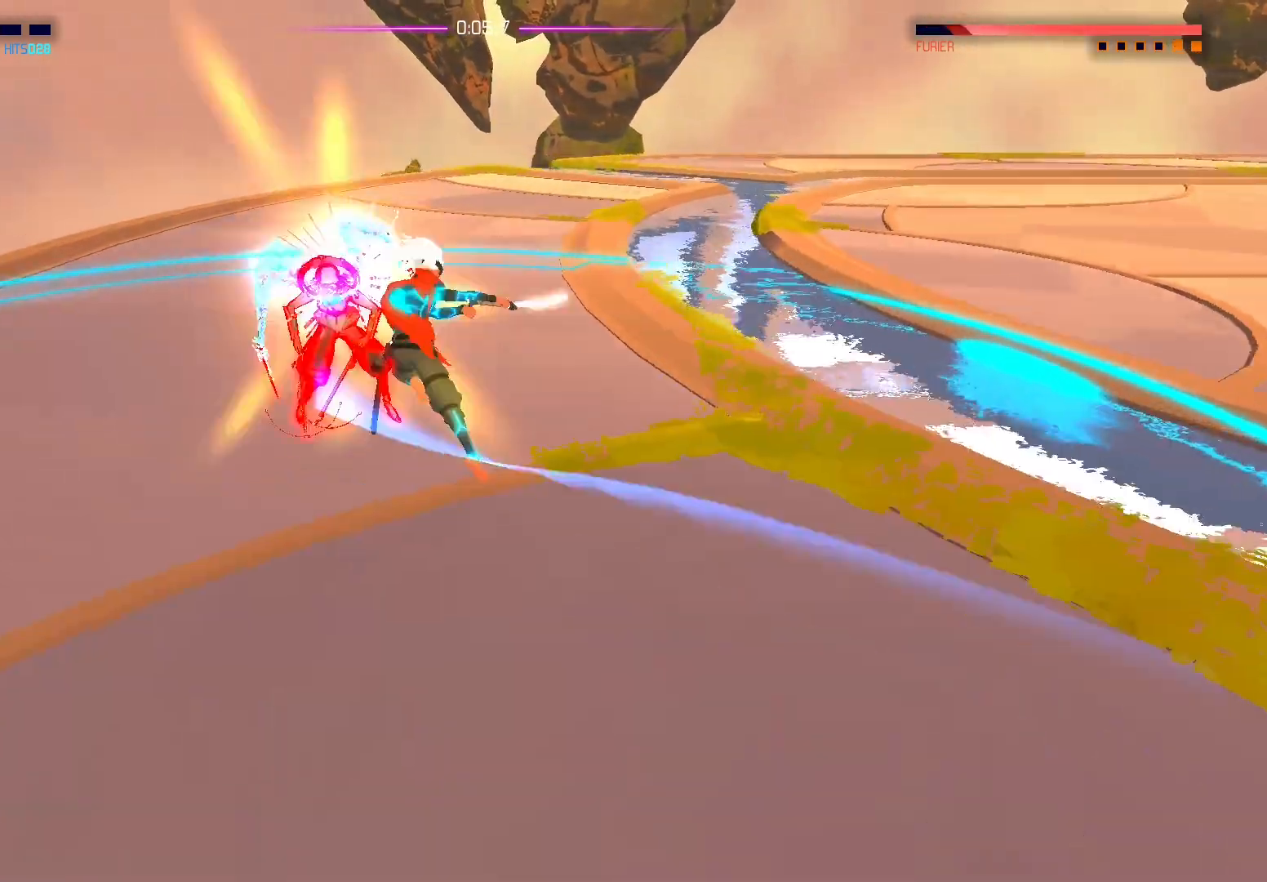
{"buttons": ["X"], "left_stick": "center", "right_stick": "center", "events": [[67, "X", "up"], [133, "left_stick", "center"], [233, "X", "down"], [383, "X", "up"], [450, "X", "down"]]}
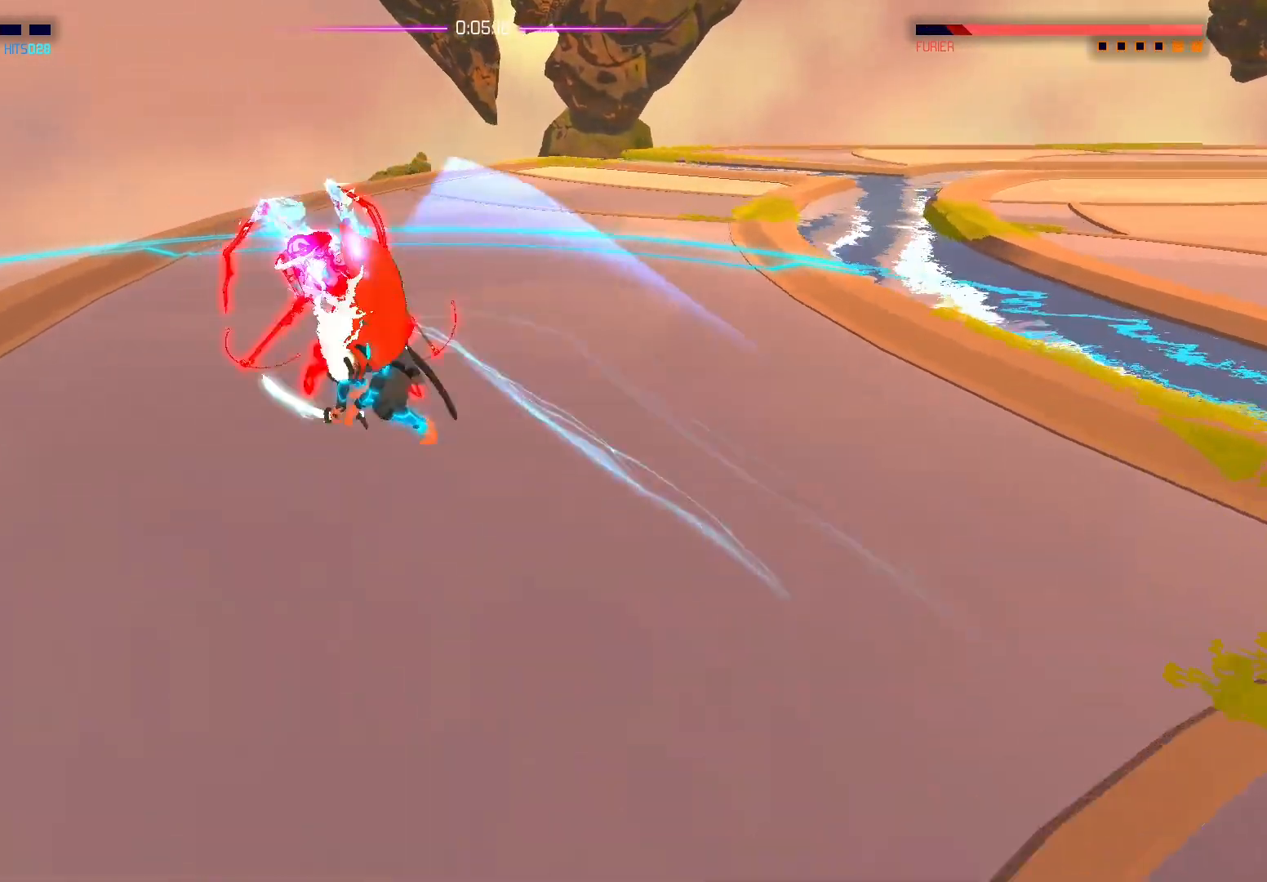
{"buttons": [], "left_stick": "center", "right_stick": "center", "events": [[67, "X", "up"], [150, "X", "down"], [267, "X", "up"], [333, "X", "down"], [450, "X", "up"]]}
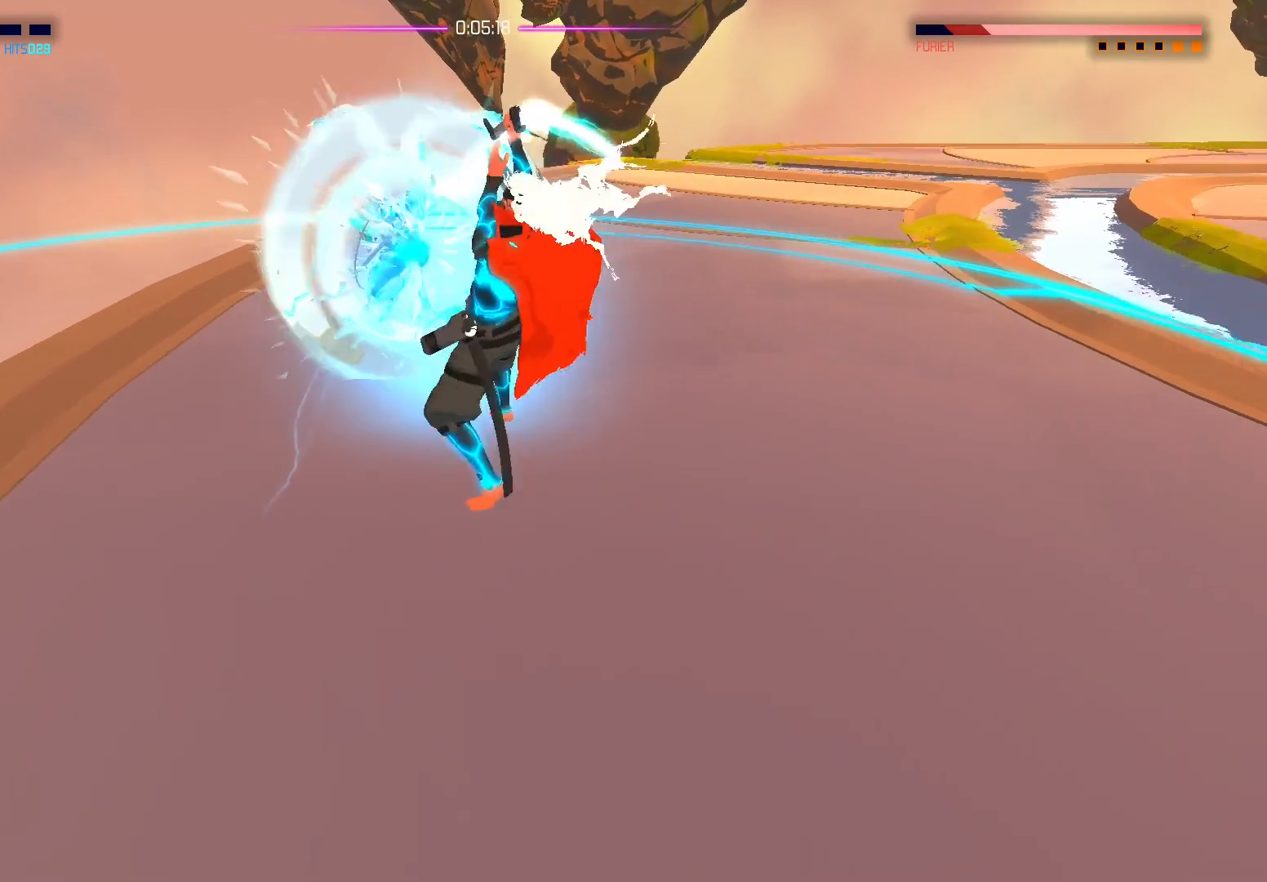
{"buttons": [], "left_stick": "right", "right_stick": "center", "events": [[17, "X", "down"], [133, "X", "up"], [433, "left_stick", "right"]]}